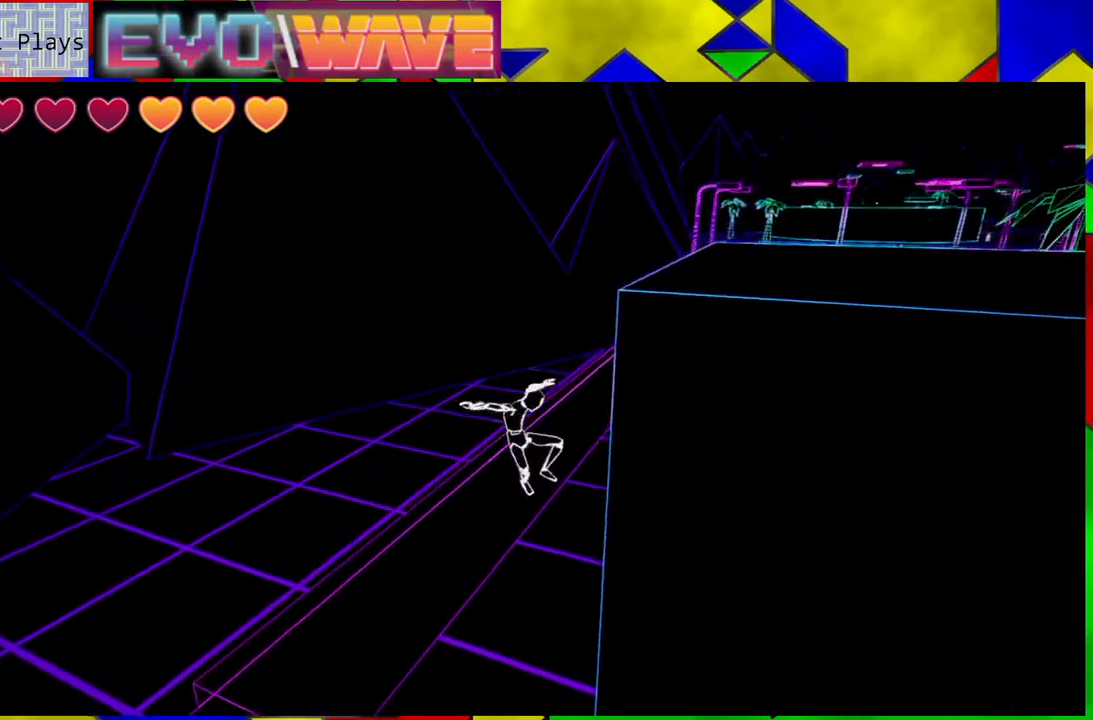
Gameplay with a controller (Nintendo layout); each line is a JSON object with the inputs held at the frame after it. "events" lists button and stick changes between this image and that frame as [ms after this image, input, new state], when the widget could be followed in between. Not read: L3 R3.
{"buttons": [], "left_stick": "right", "right_stick": "center", "events": [[100, "B", "up"], [167, "B", "down"], [500, "B", "up"]]}
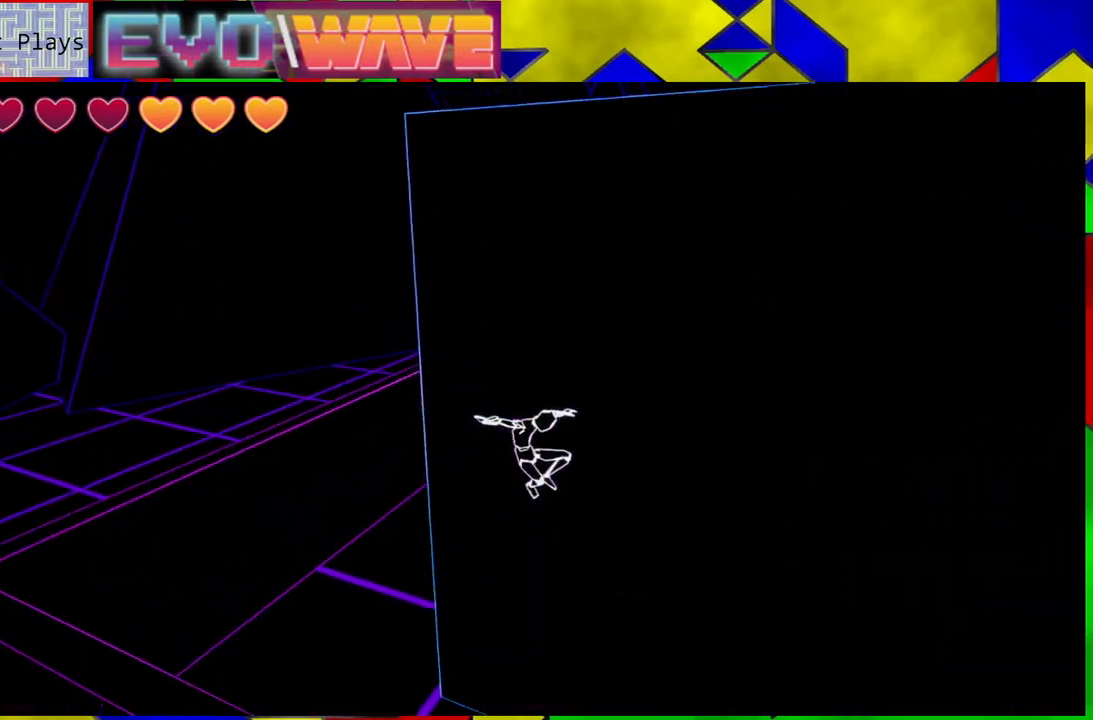
{"buttons": ["B"], "left_stick": "up-left", "right_stick": "center", "events": [[50, "left_stick", "up-left"], [467, "B", "down"]]}
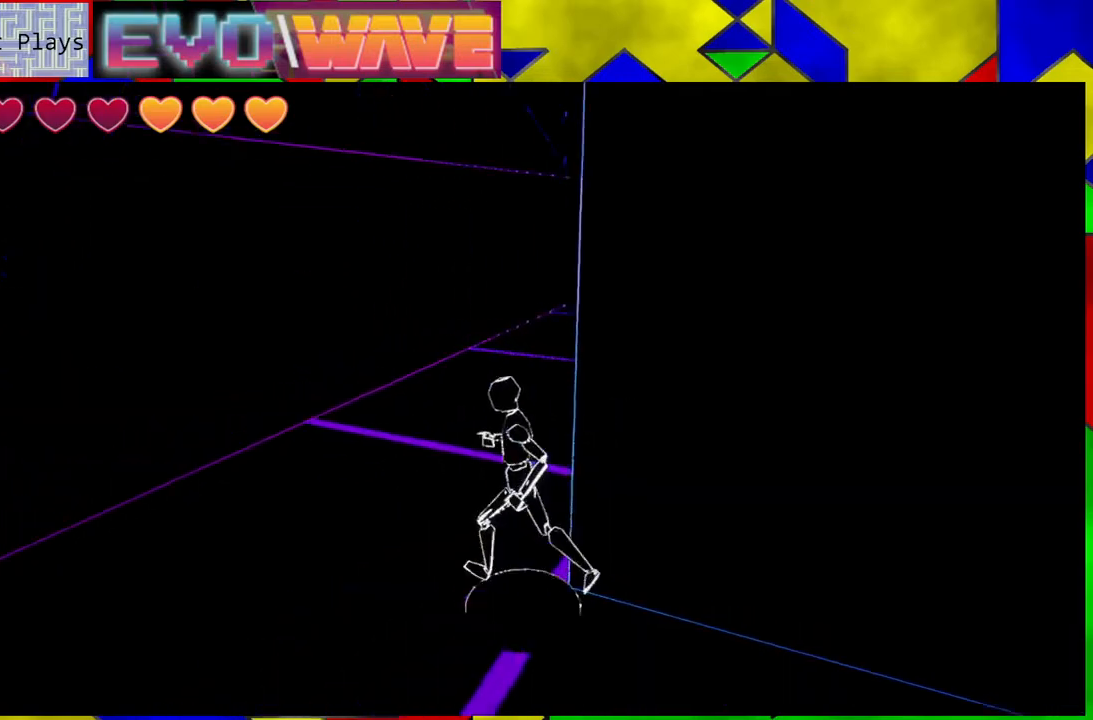
{"buttons": [], "left_stick": "up", "right_stick": "center", "events": [[167, "left_stick", "up"], [383, "B", "up"]]}
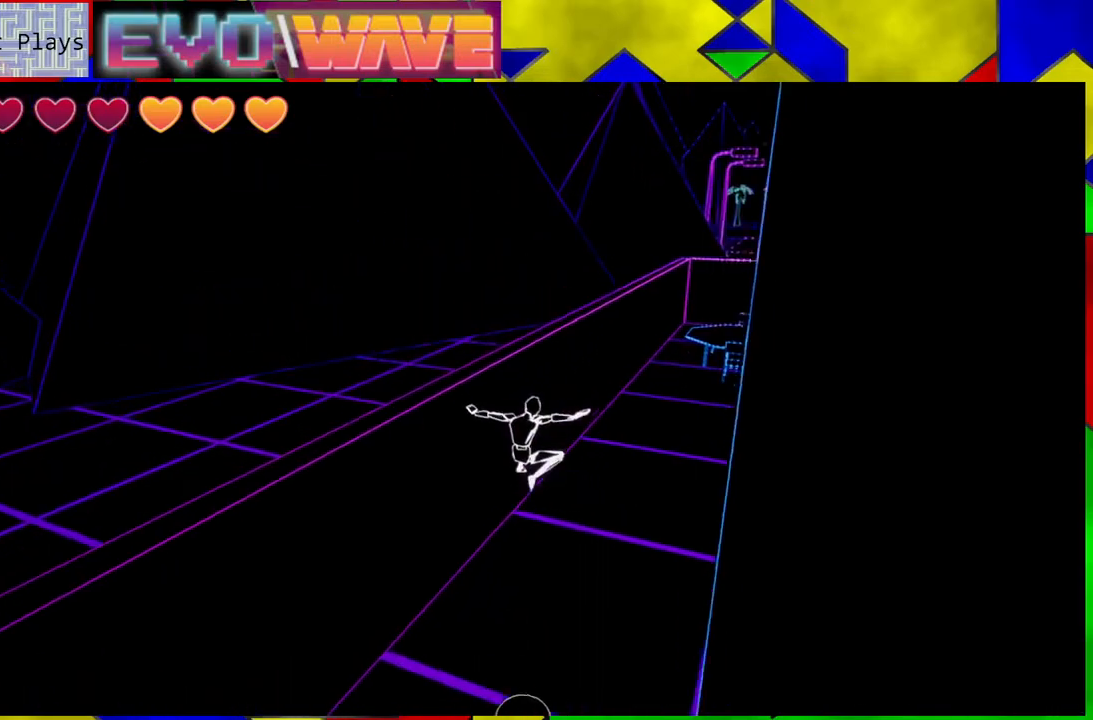
{"buttons": ["B"], "left_stick": "up", "right_stick": "center", "events": [[83, "B", "down"]]}
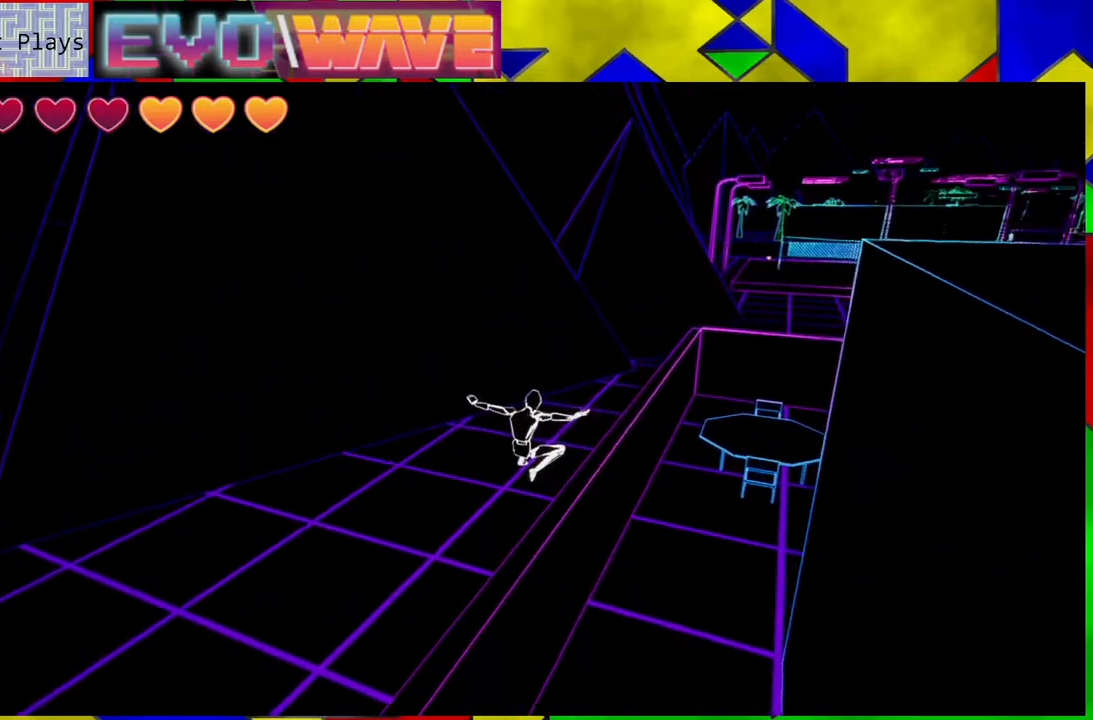
{"buttons": [], "left_stick": "up", "right_stick": "center", "events": [[117, "B", "up"], [117, "left_stick", "up-right"], [500, "left_stick", "up"]]}
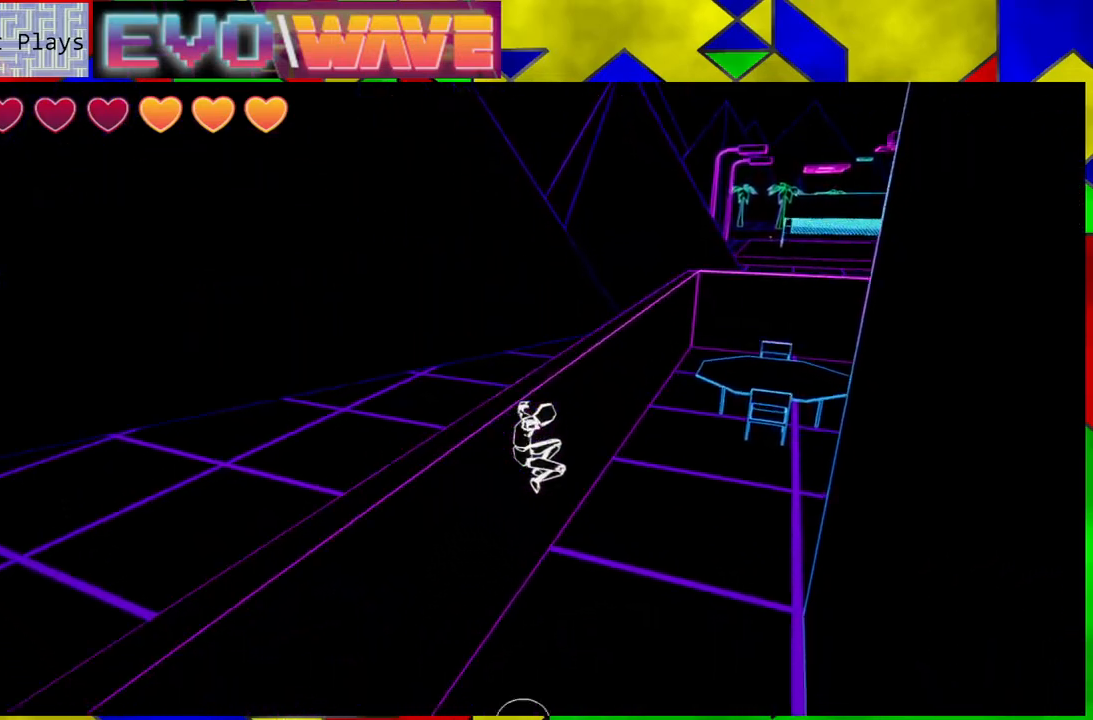
{"buttons": [], "left_stick": "up-right", "right_stick": "right", "events": [[300, "left_stick", "up-right"], [400, "right_stick", "right"]]}
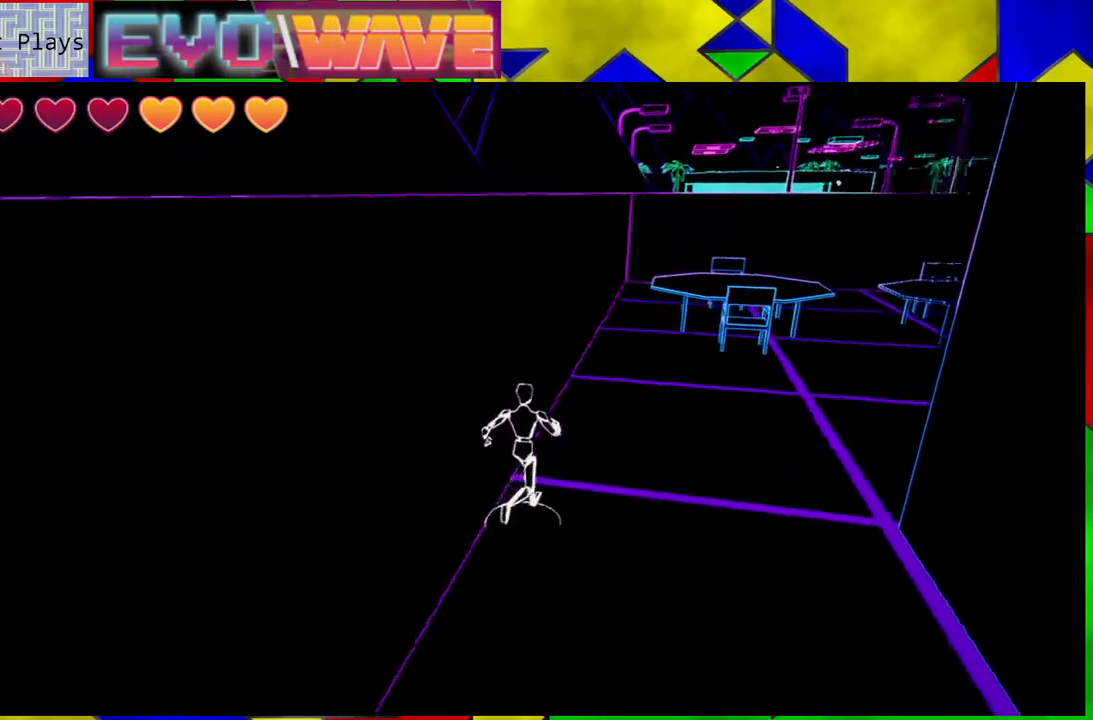
{"buttons": [], "left_stick": "up", "right_stick": "center", "events": [[167, "right_stick", "center"], [300, "Y", "down"], [300, "left_stick", "up"], [450, "Y", "up"]]}
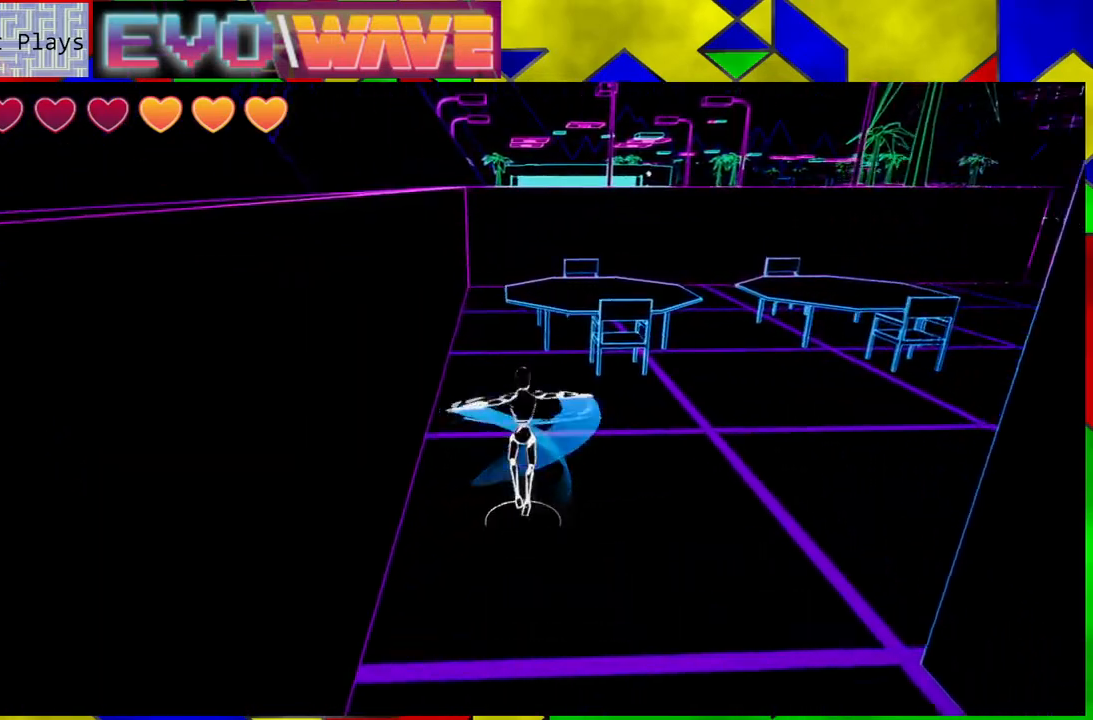
{"buttons": ["B"], "left_stick": "up", "right_stick": "center", "events": [[83, "B", "down"]]}
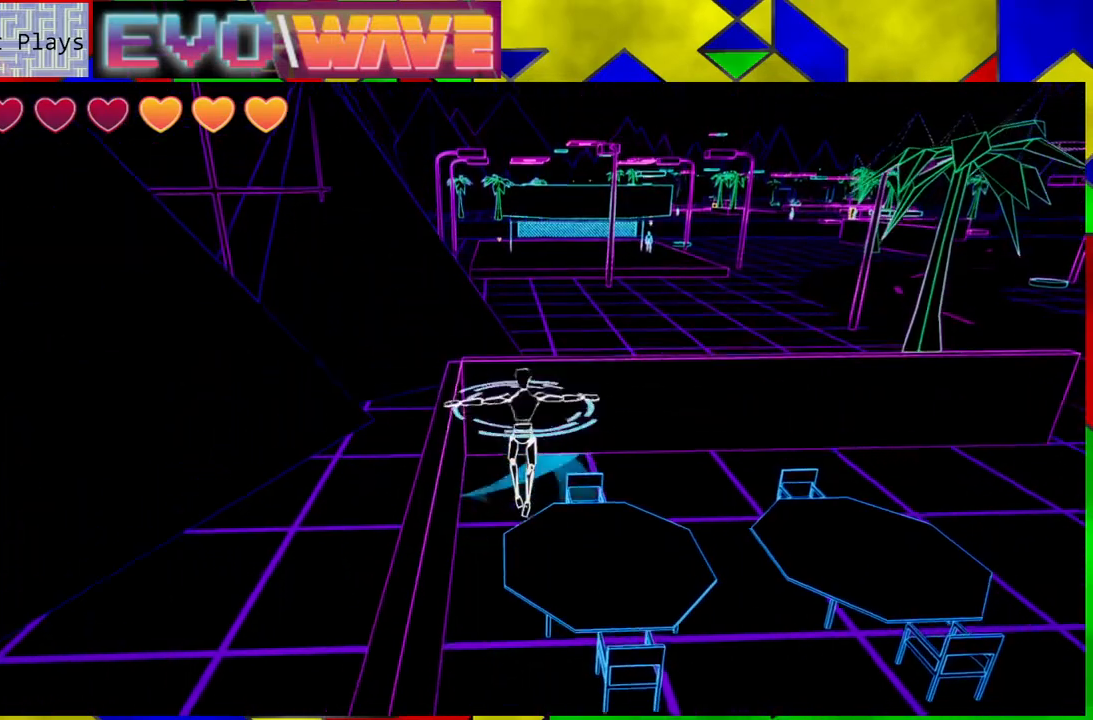
{"buttons": [], "left_stick": "up-right", "right_stick": "center", "events": [[50, "left_stick", "up-right"], [117, "B", "up"]]}
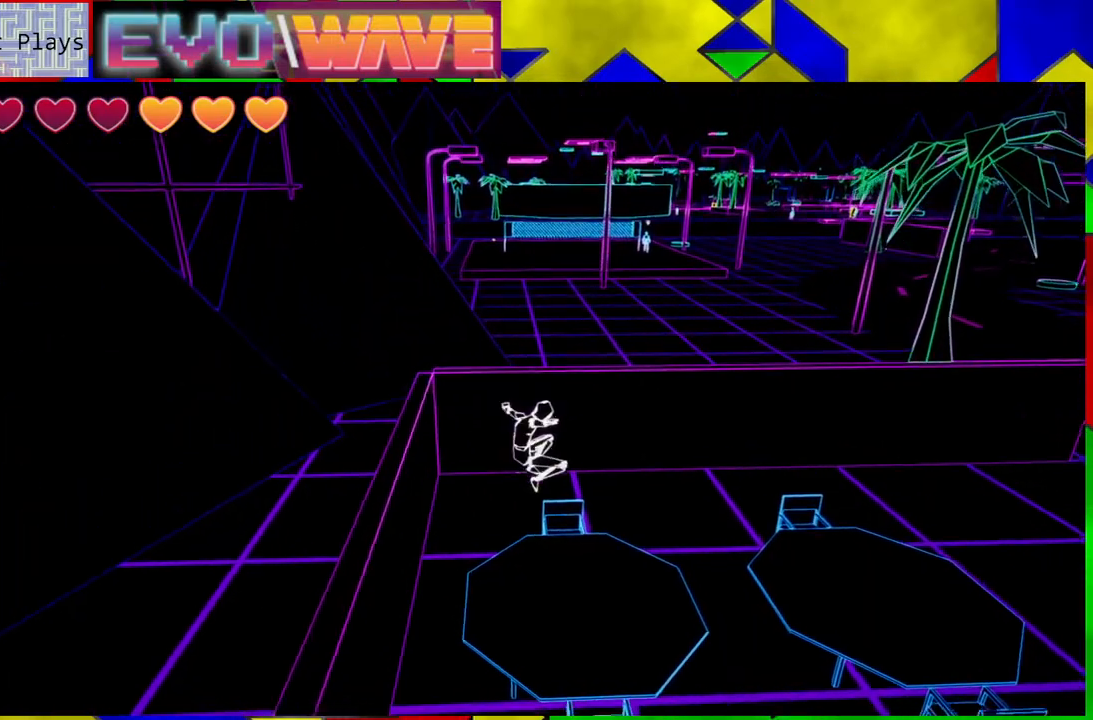
{"buttons": [], "left_stick": "up-right", "right_stick": "center", "events": []}
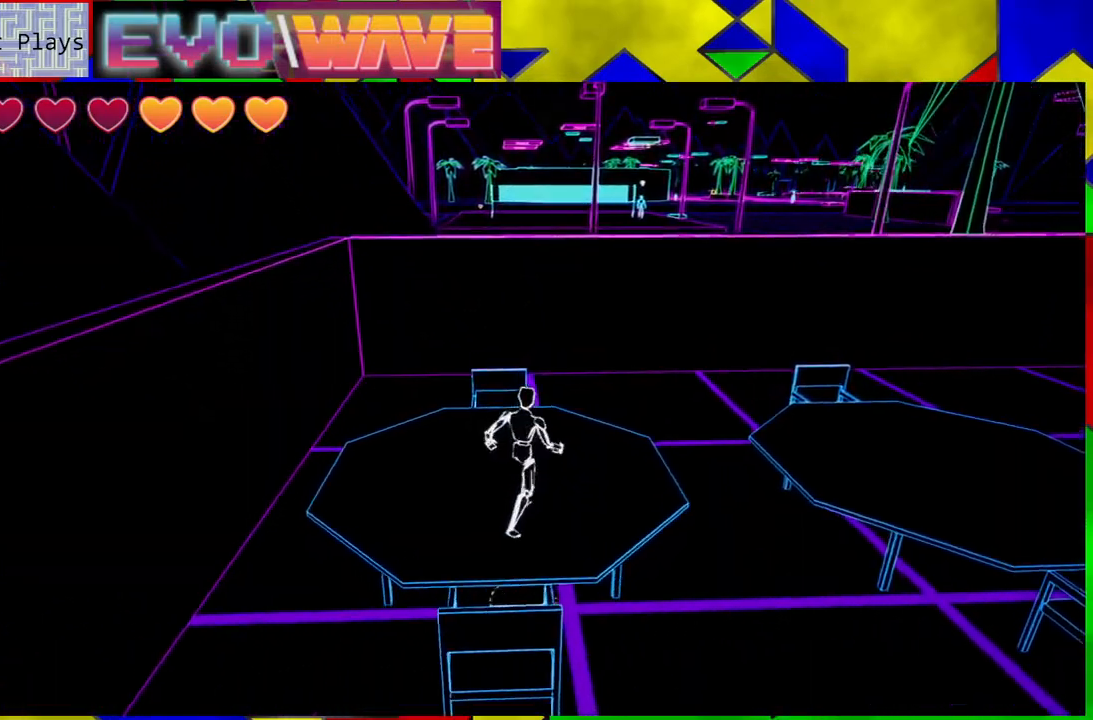
{"buttons": [], "left_stick": "up-right", "right_stick": "center", "events": []}
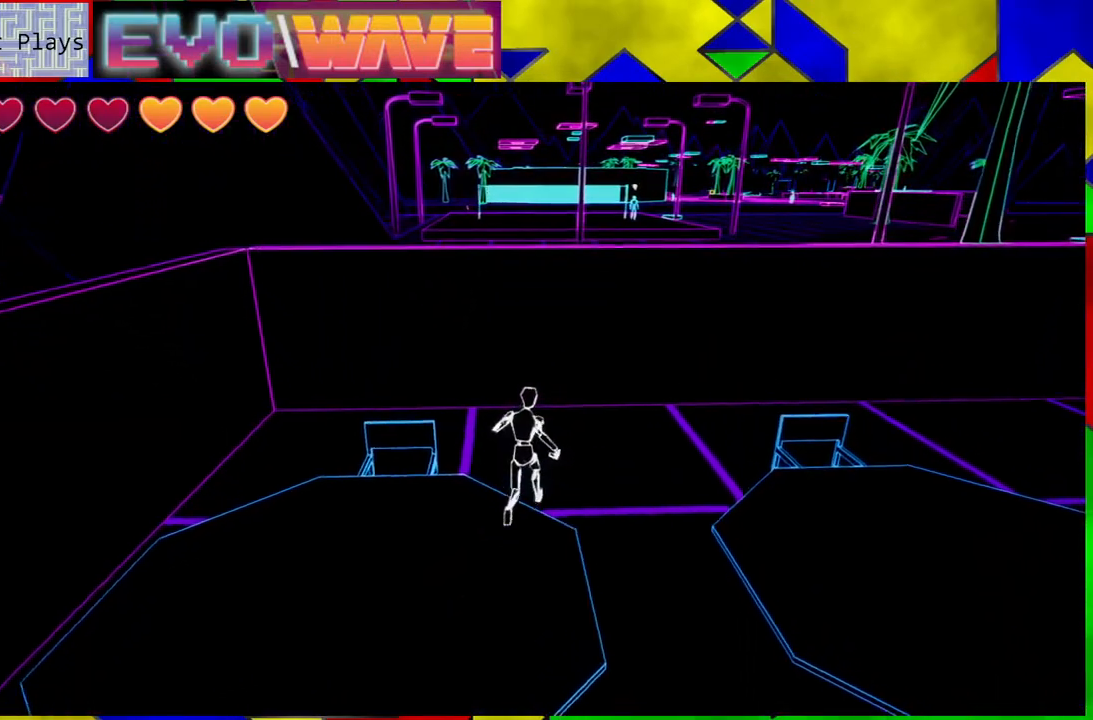
{"buttons": [], "left_stick": "up-right", "right_stick": "center", "events": []}
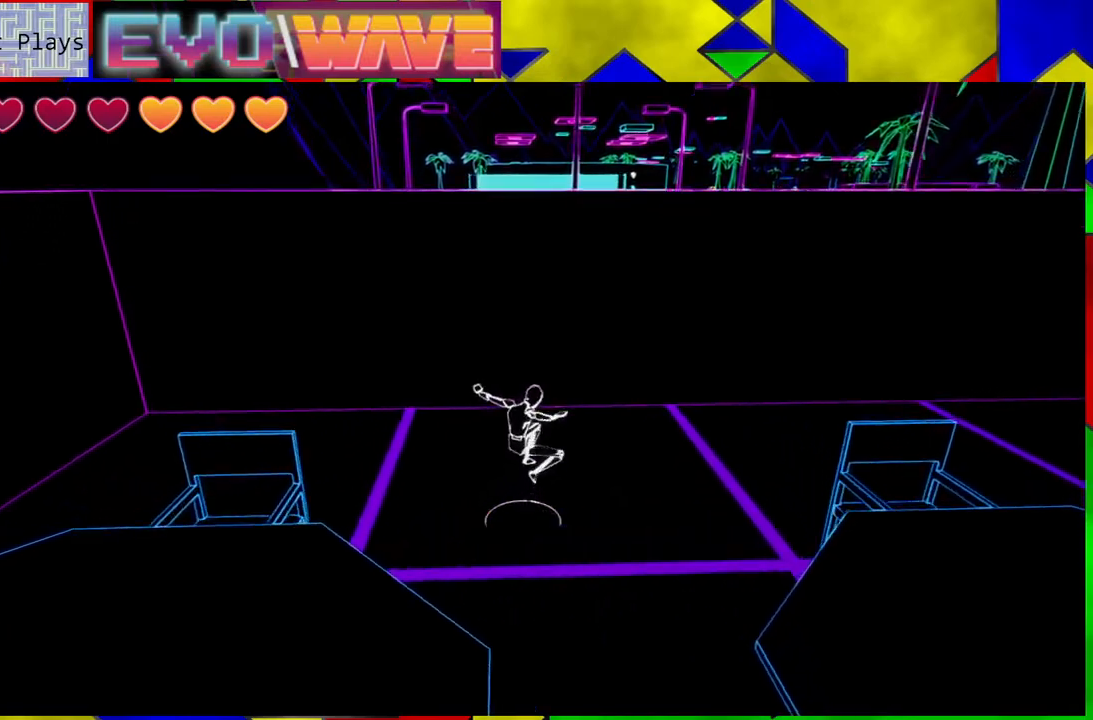
{"buttons": ["B"], "left_stick": "up-right", "right_stick": "center", "events": [[50, "B", "down"], [317, "B", "up"], [417, "B", "down"]]}
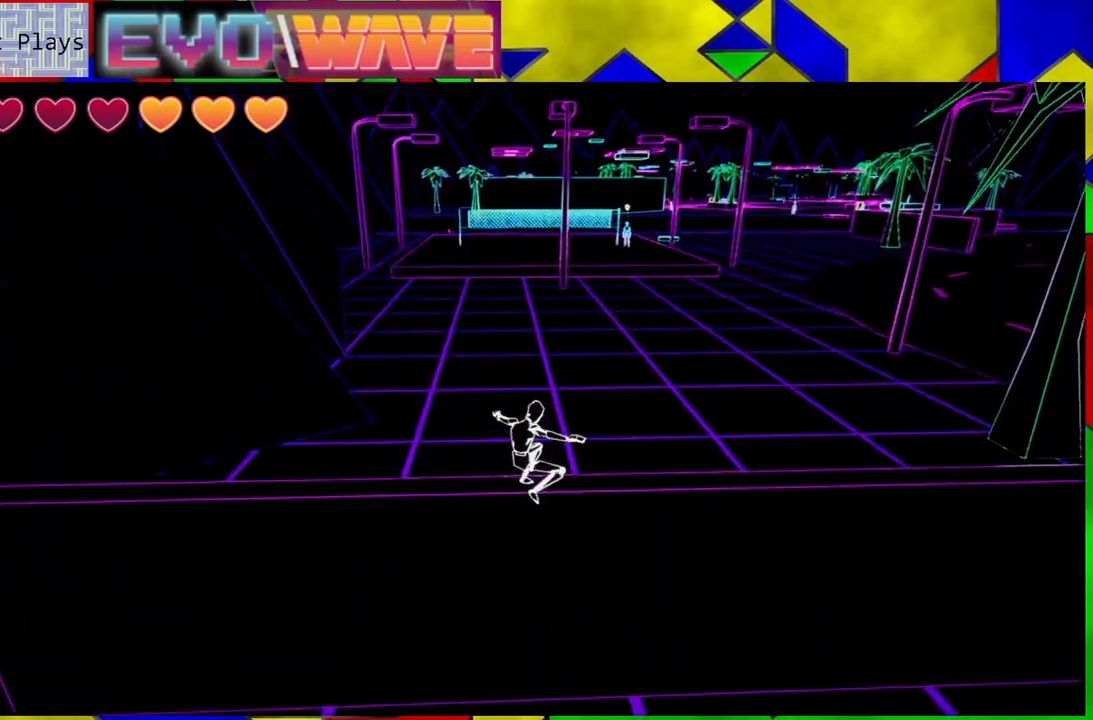
{"buttons": ["B"], "left_stick": "up", "right_stick": "center", "events": [[417, "left_stick", "up"]]}
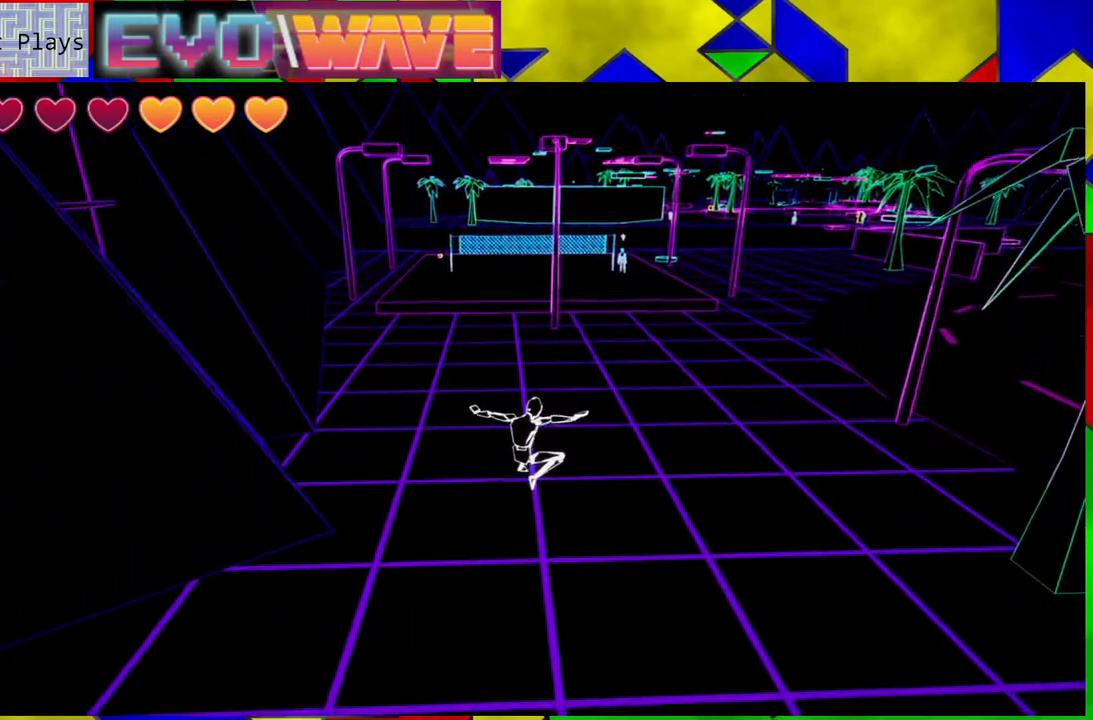
{"buttons": [], "left_stick": "up", "right_stick": "center", "events": [[150, "B", "up"]]}
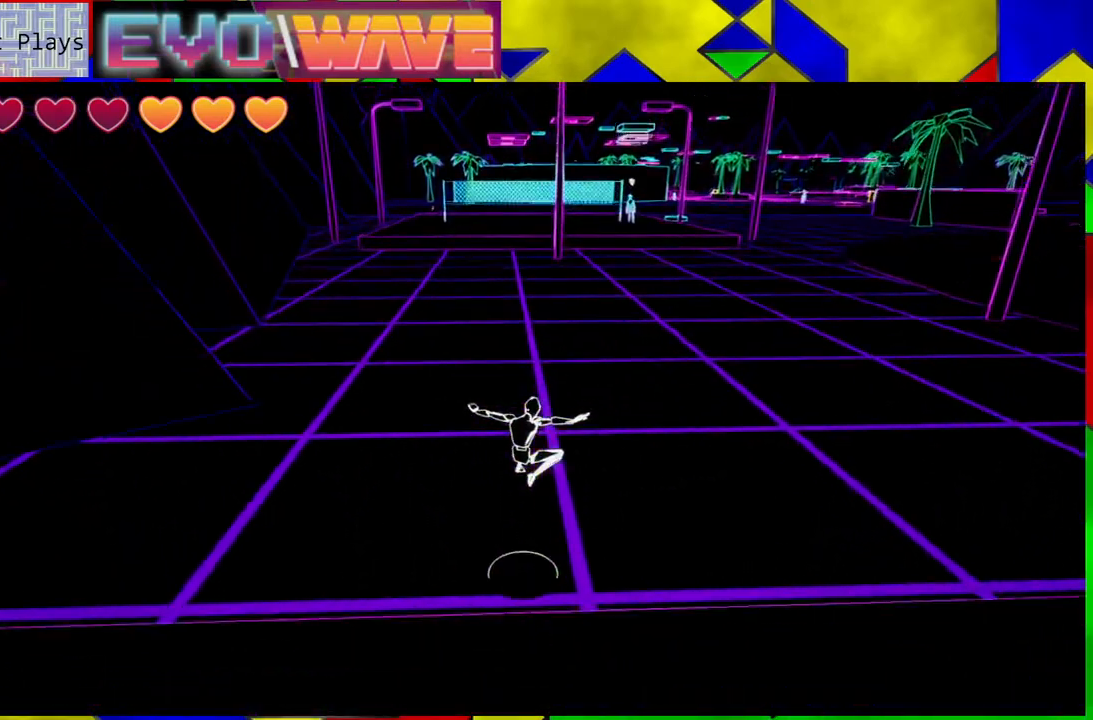
{"buttons": ["Y"], "left_stick": "up", "right_stick": "center", "events": [[483, "Y", "down"]]}
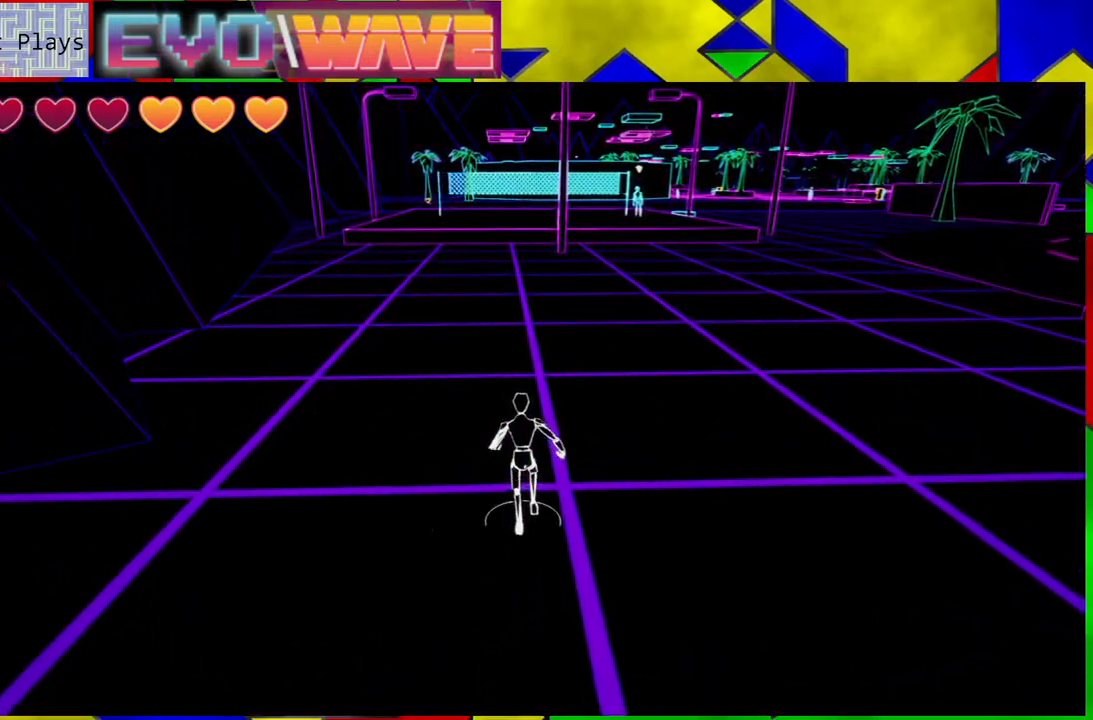
{"buttons": [], "left_stick": "up", "right_stick": "center", "events": [[217, "Y", "up"]]}
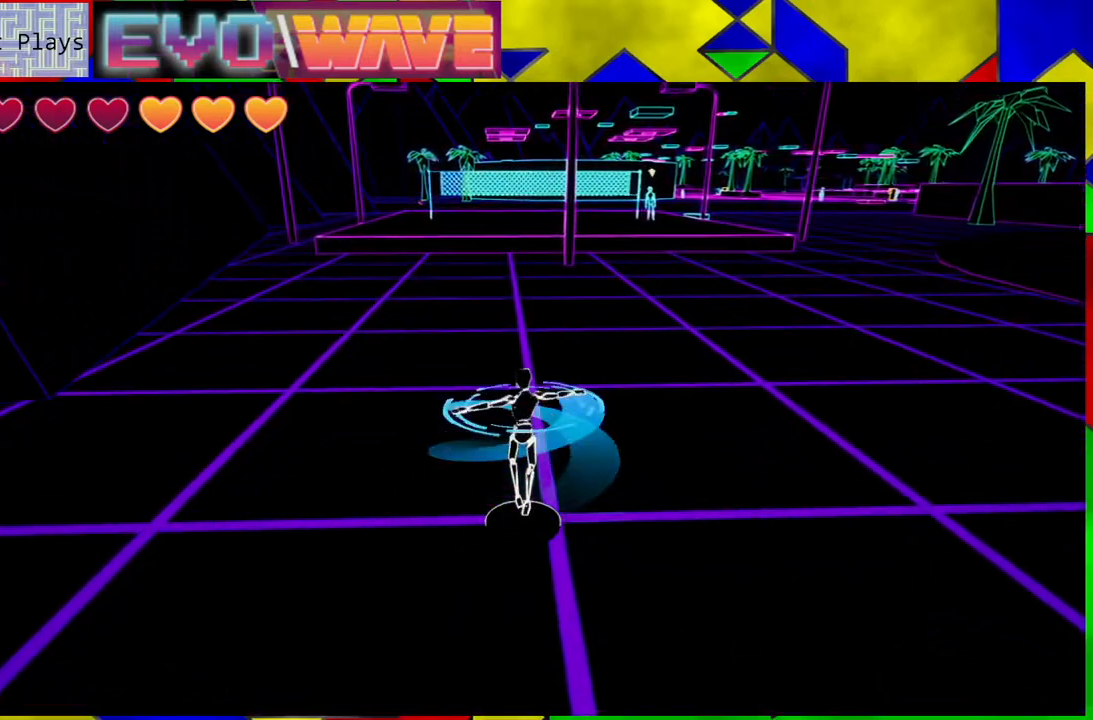
{"buttons": [], "left_stick": "up", "right_stick": "center", "events": []}
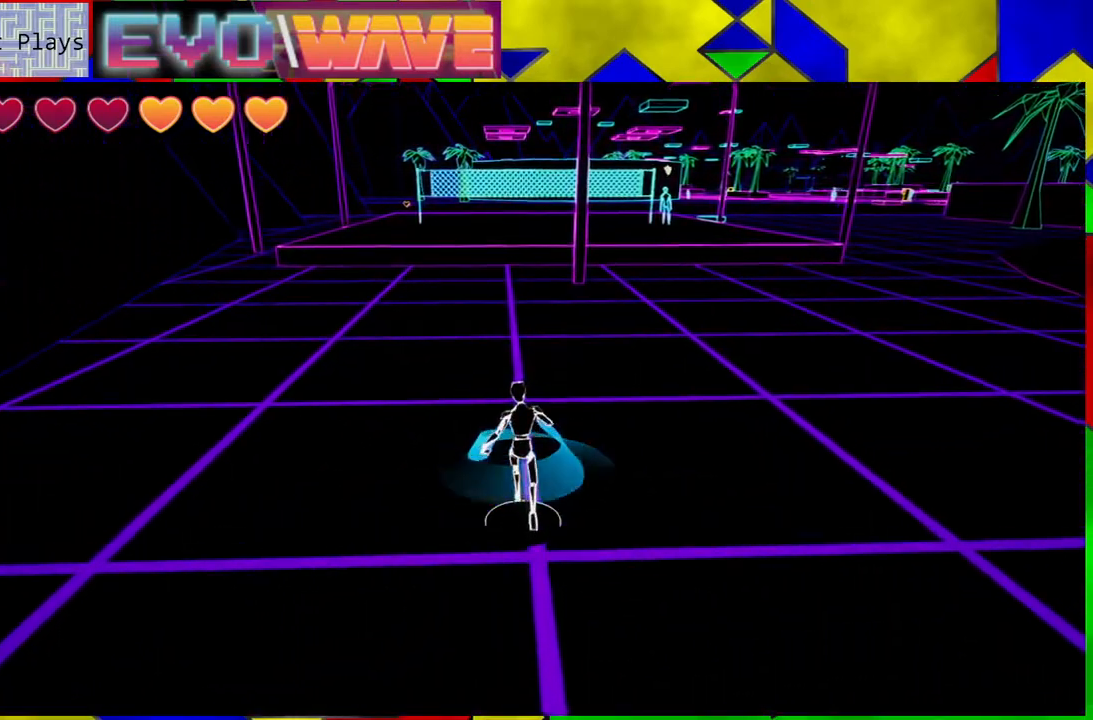
{"buttons": ["Y"], "left_stick": "up", "right_stick": "center", "events": [[483, "Y", "down"]]}
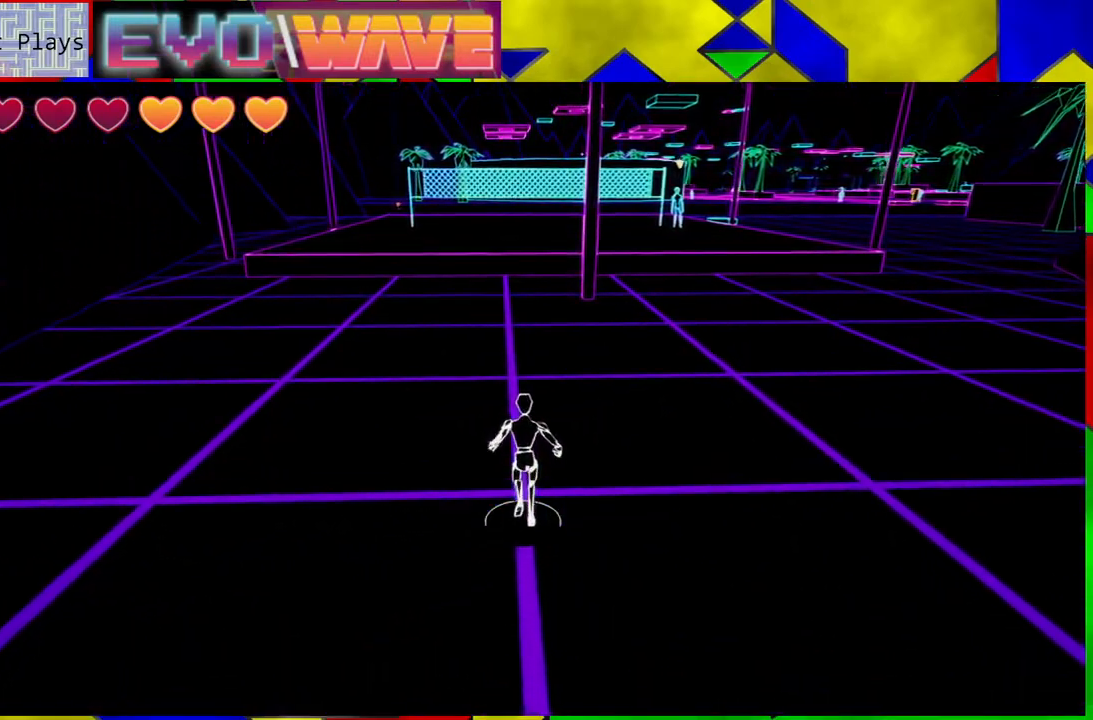
{"buttons": [], "left_stick": "up", "right_stick": "center", "events": [[200, "Y", "up"]]}
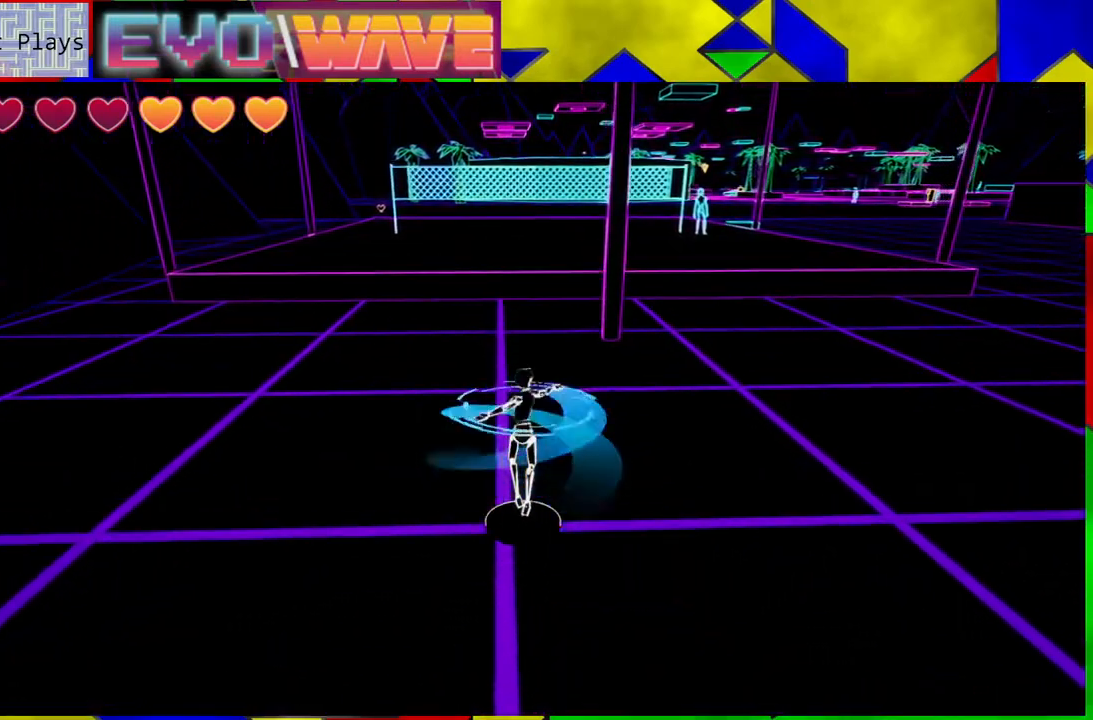
{"buttons": [], "left_stick": "up", "right_stick": "center", "events": []}
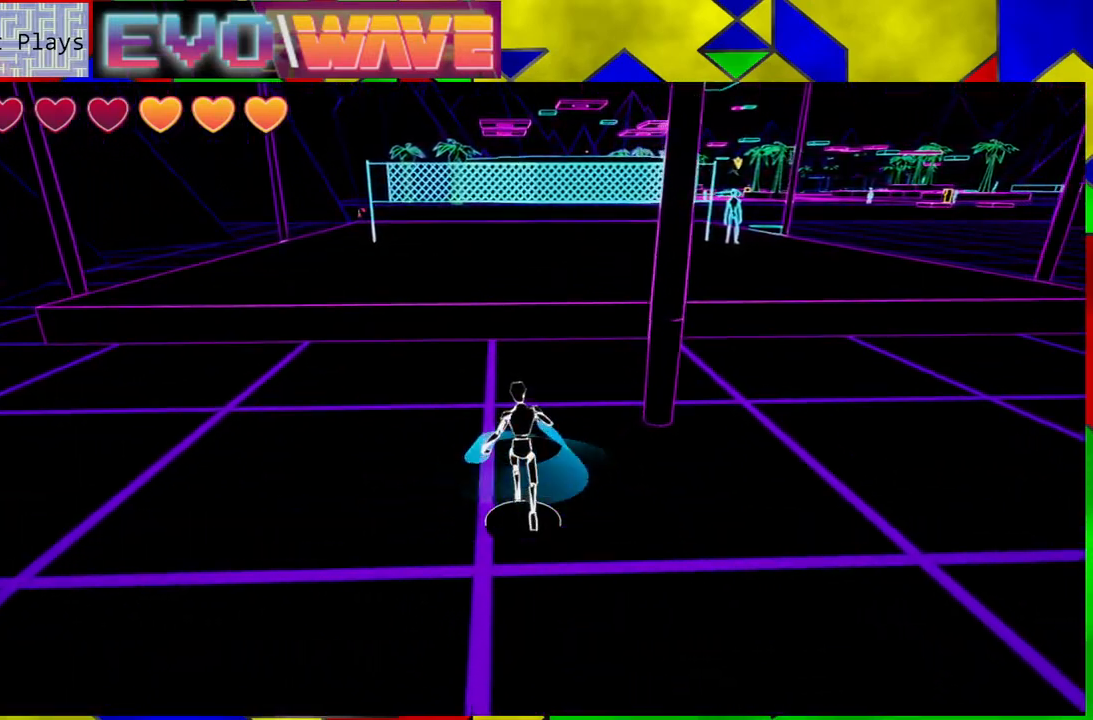
{"buttons": ["B"], "left_stick": "up", "right_stick": "center", "events": [[200, "B", "down"]]}
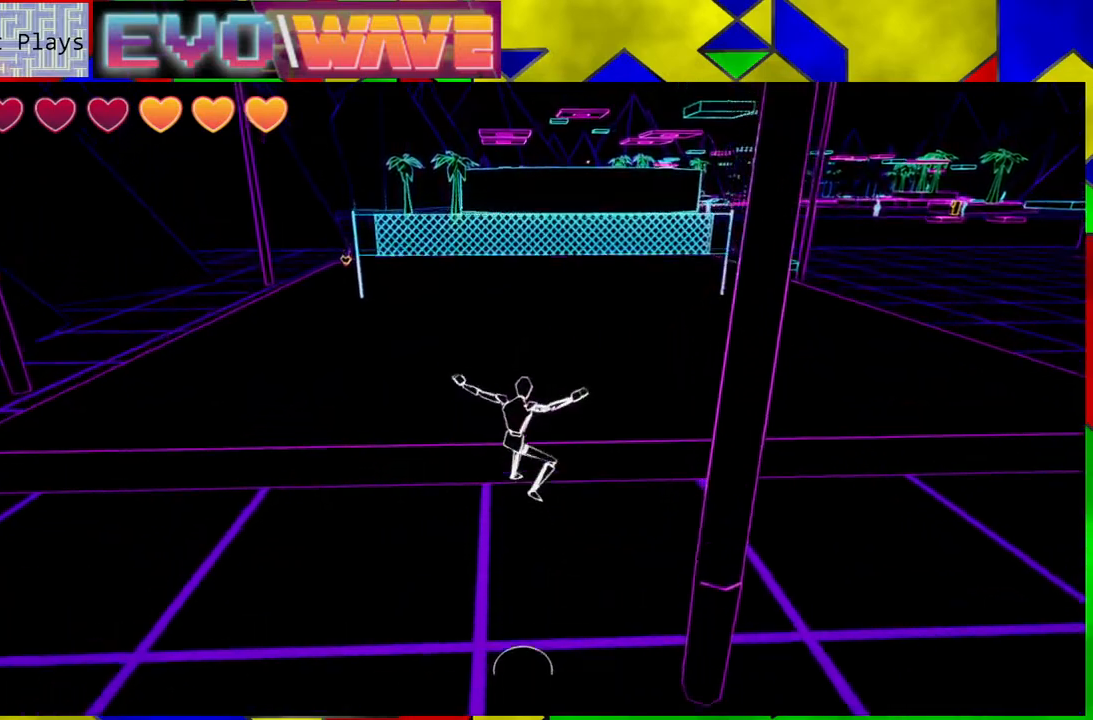
{"buttons": ["B"], "left_stick": "up", "right_stick": "center", "events": [[167, "B", "up"], [467, "B", "down"]]}
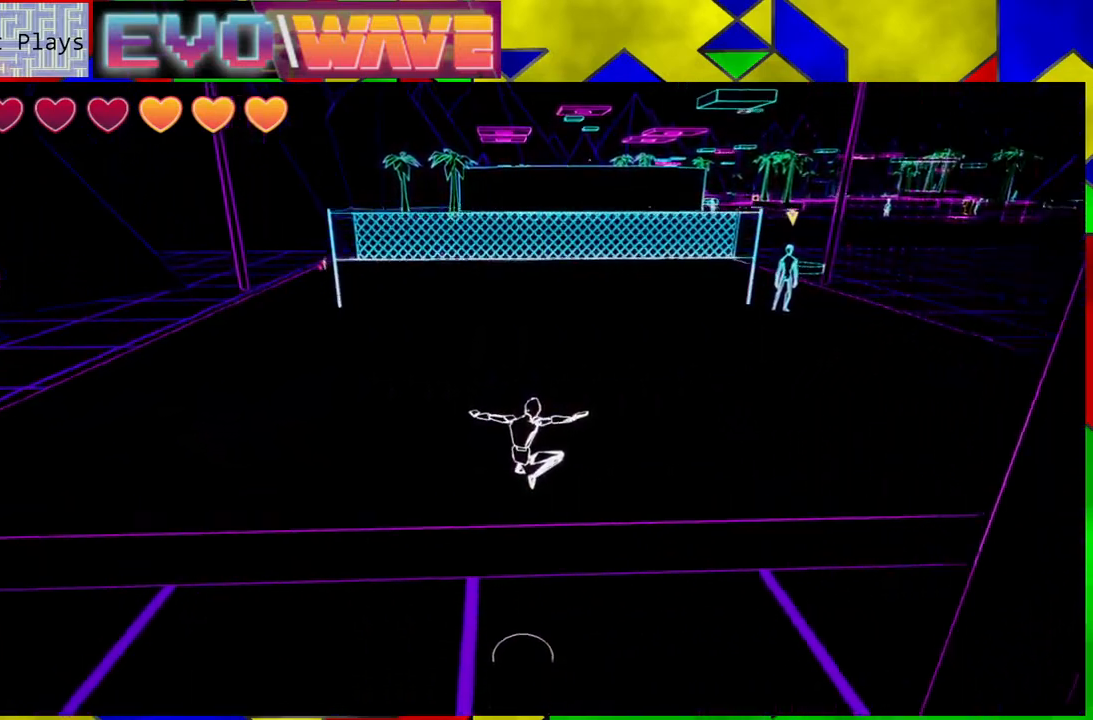
{"buttons": [], "left_stick": "up-right", "right_stick": "right", "events": [[133, "B", "up"], [367, "left_stick", "up-right"], [450, "right_stick", "right"]]}
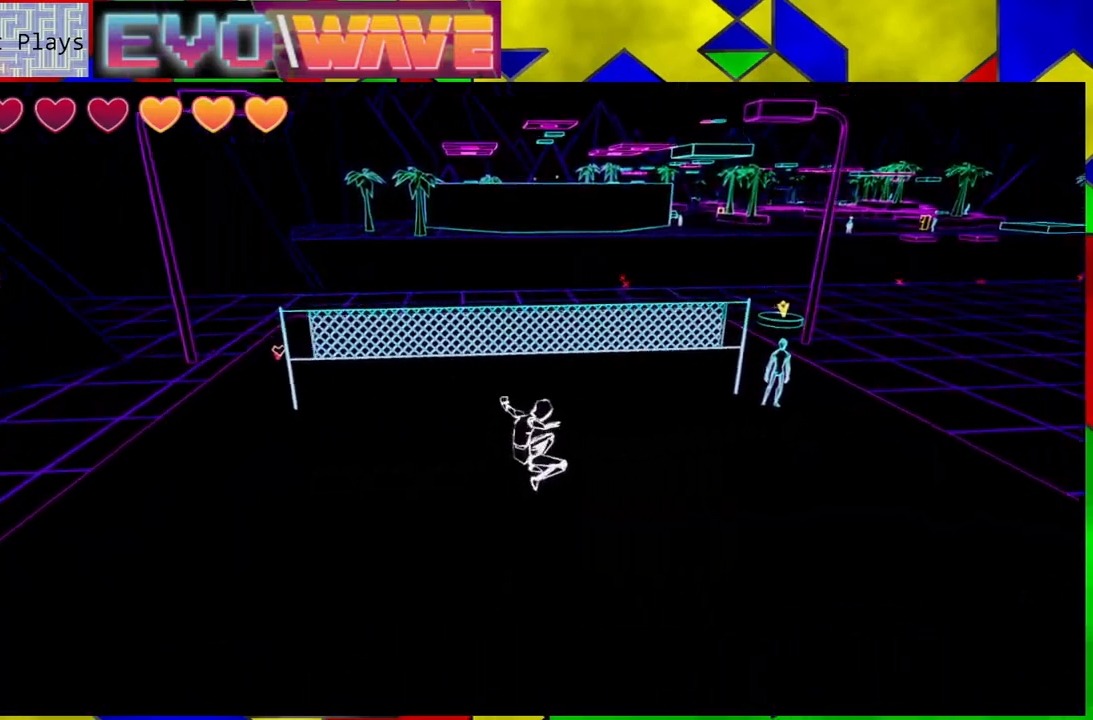
{"buttons": [], "left_stick": "up", "right_stick": "center", "events": [[300, "right_stick", "up-right"], [367, "left_stick", "up"], [400, "right_stick", "center"]]}
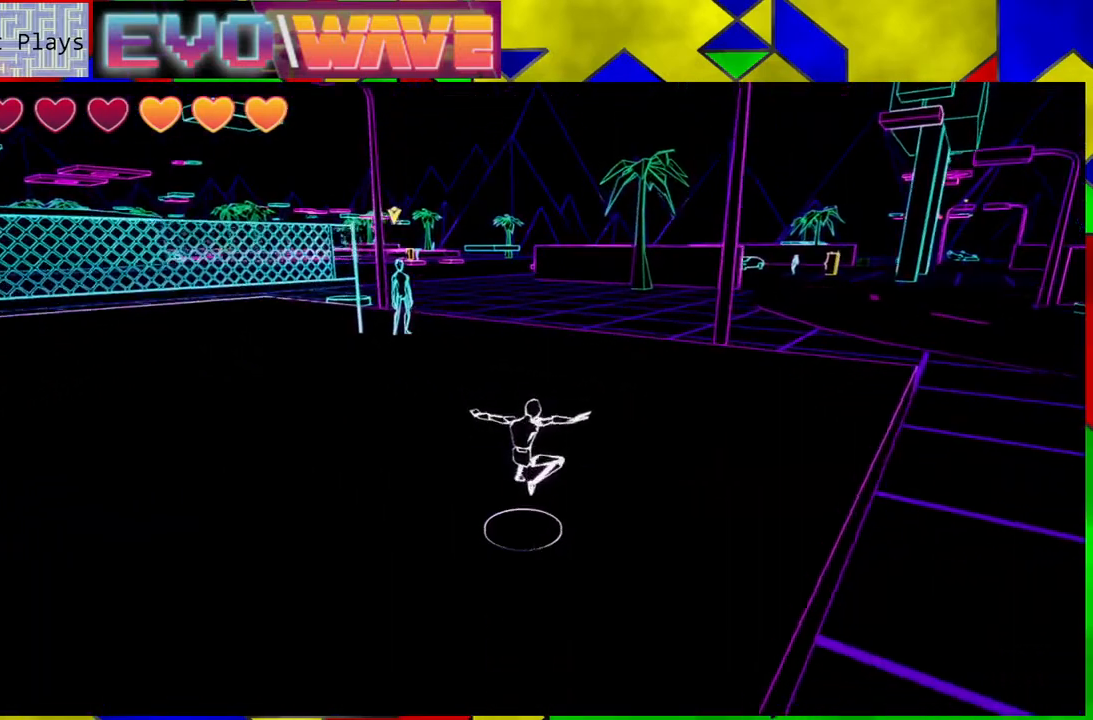
{"buttons": [], "left_stick": "up", "right_stick": "center", "events": []}
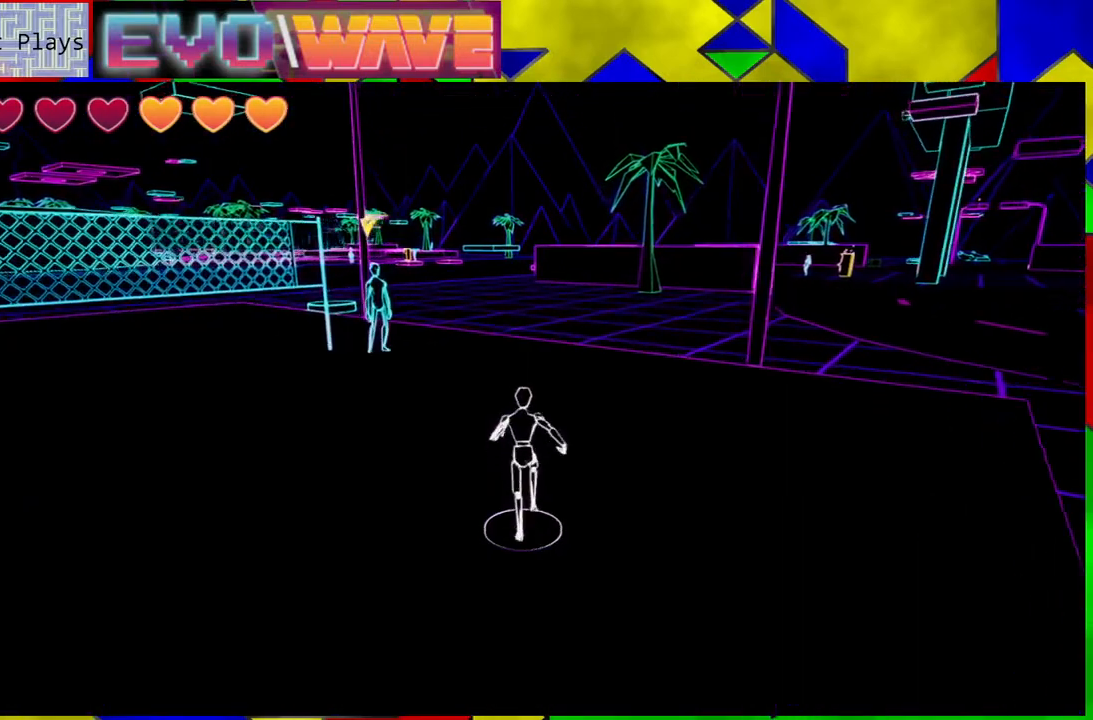
{"buttons": [], "left_stick": "up-left", "right_stick": "center", "events": [[350, "left_stick", "up-left"]]}
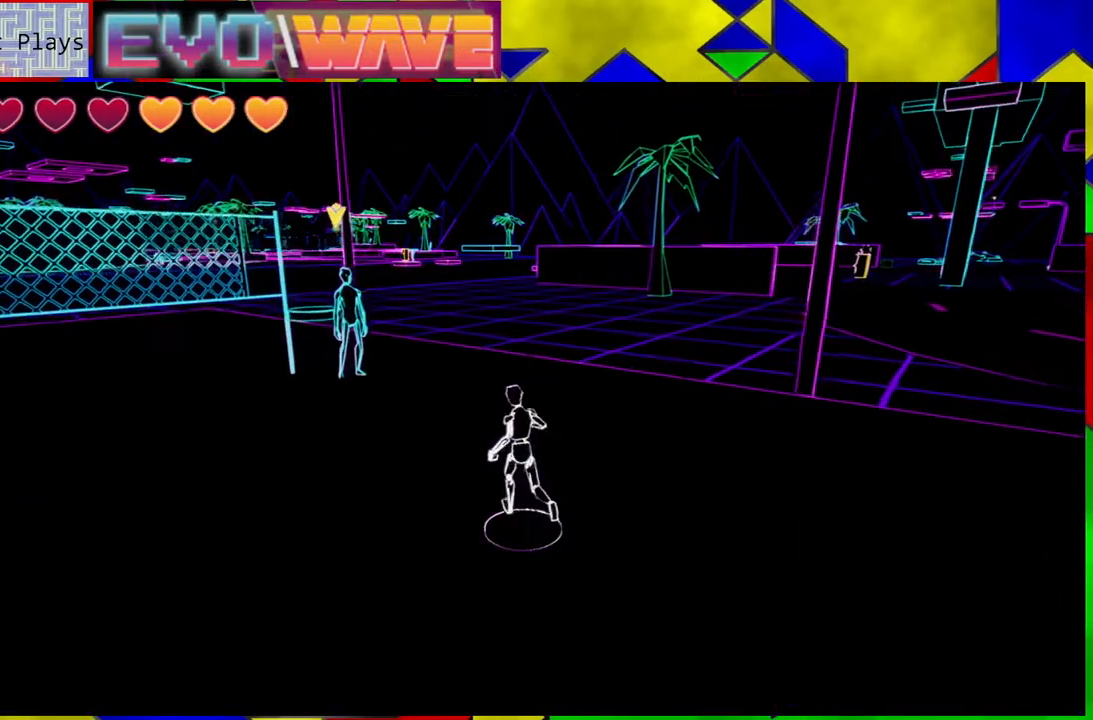
{"buttons": [], "left_stick": "up-left", "right_stick": "center", "events": []}
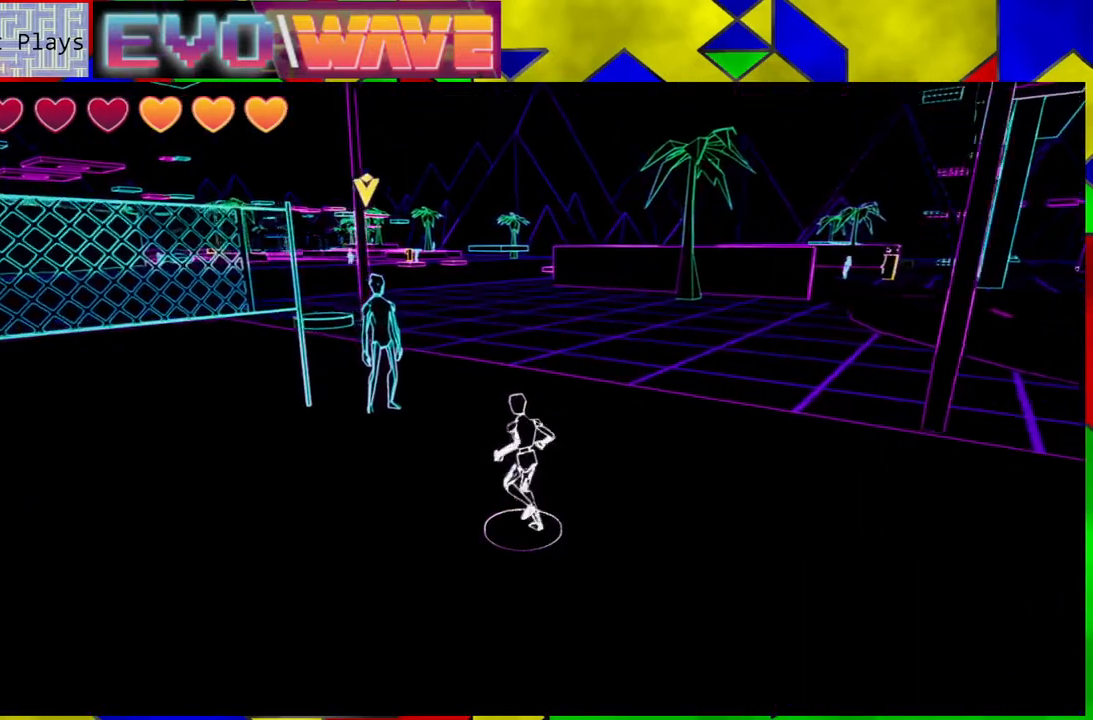
{"buttons": ["X"], "left_stick": "up-left", "right_stick": "center", "events": [[417, "X", "down"]]}
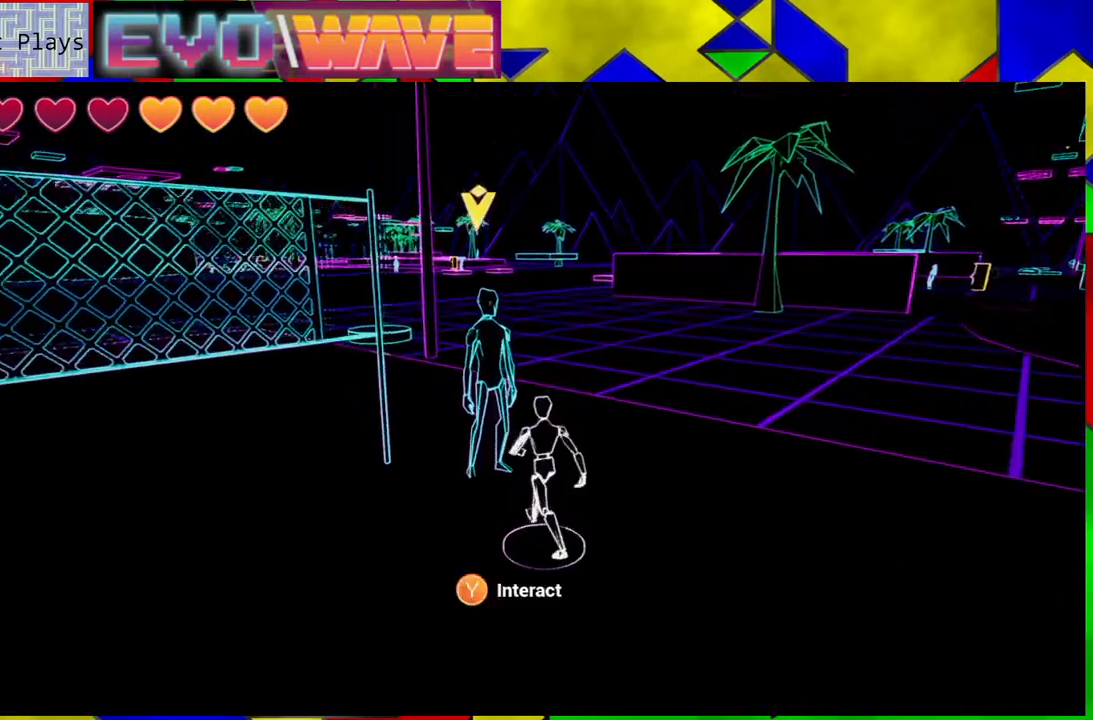
{"buttons": [], "left_stick": "center", "right_stick": "center", "events": [[67, "X", "up"], [200, "left_stick", "center"]]}